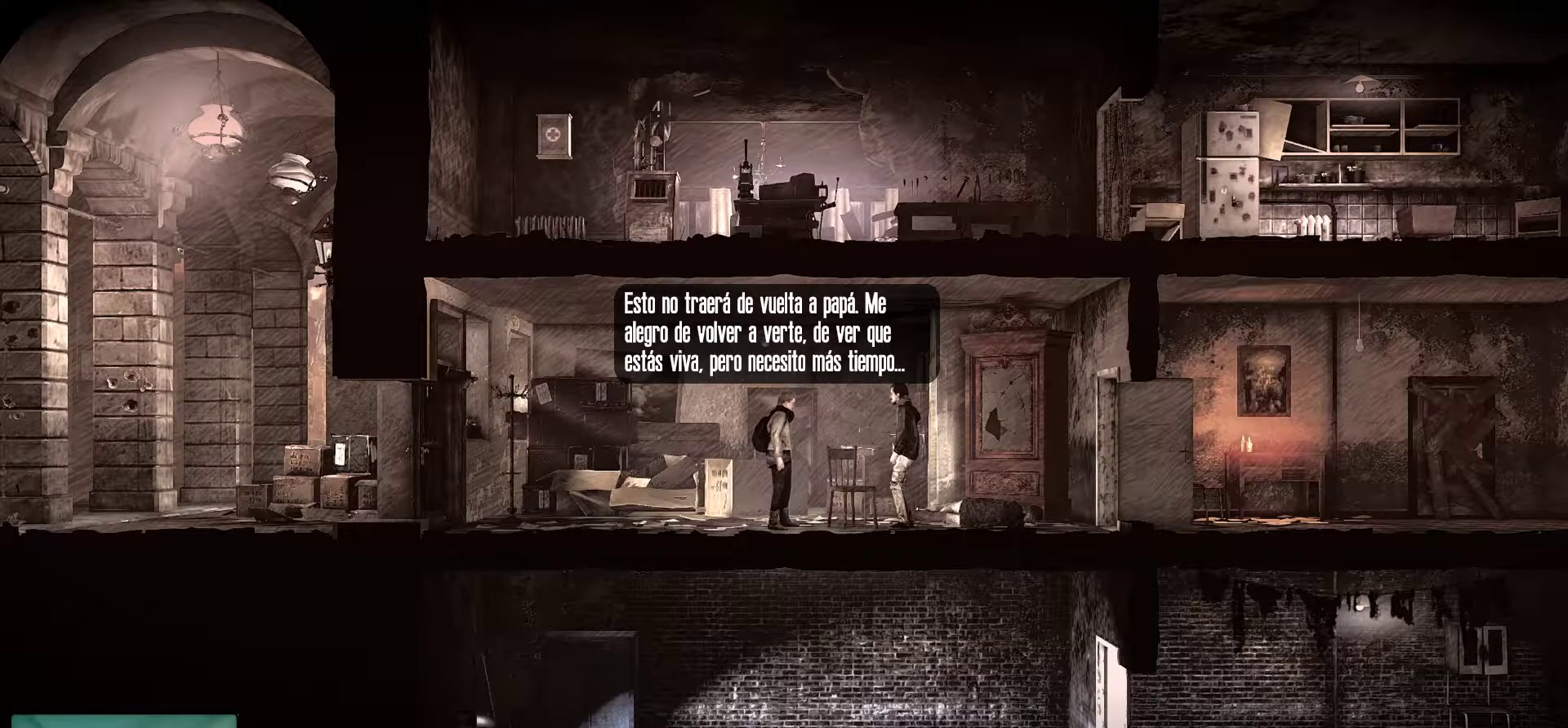
Gameplay with keyboard and mouse; each line is a JSON object with the keys and mouse buttons held at the frame after it. "events" lists presses ("down") and releases ("up") of "1", "2", "3", "4", "5", "a", "alt", "c", "caps_lock", "ctrl", "d", "e", "f", "g", "q", "r", "s", "shift", "space", "t", "tab", "v", "w", "x", "z", "mouse_left", "mouse_wheel" and "mouse_right" between this image and that frame as [ms after this image, input, new state], when the widget could be followed in between. "mouse_left", "mouse_wheel", "mouse_right" = the "left", "wheel", "right" buttons of the "mouse" list. No other keys are recorded. "wheel" means that the mouse wheel is clicked or scrolled. "mouse_move" is the direction in which the mouse moves at that frame (one of eight, or "still"), when it could be read.
{"keys": [], "mouse": [], "mouse_move": "still", "events": [[50, "mouse_left", "down"], [233, "mouse_left", "up"]]}
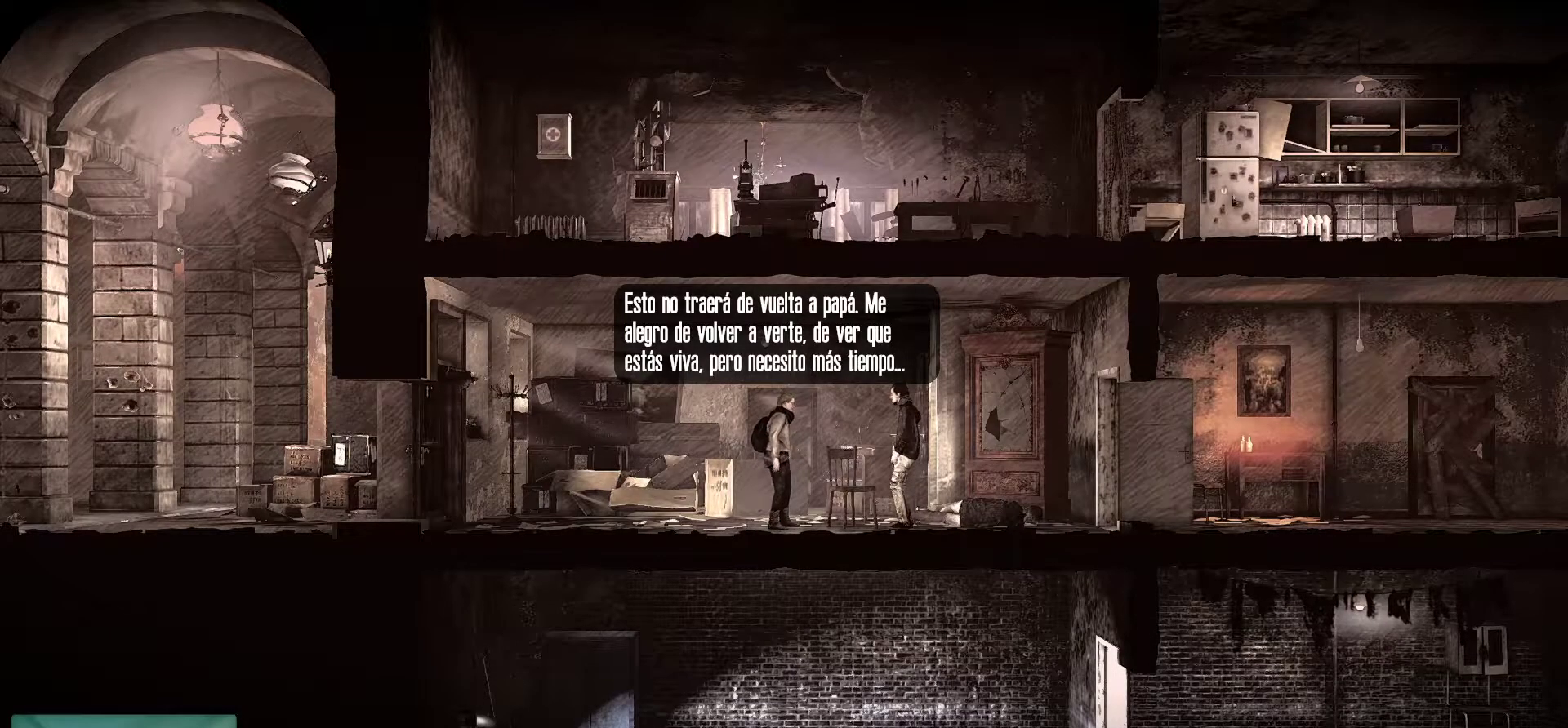
{"keys": [], "mouse": [], "mouse_move": "still", "events": []}
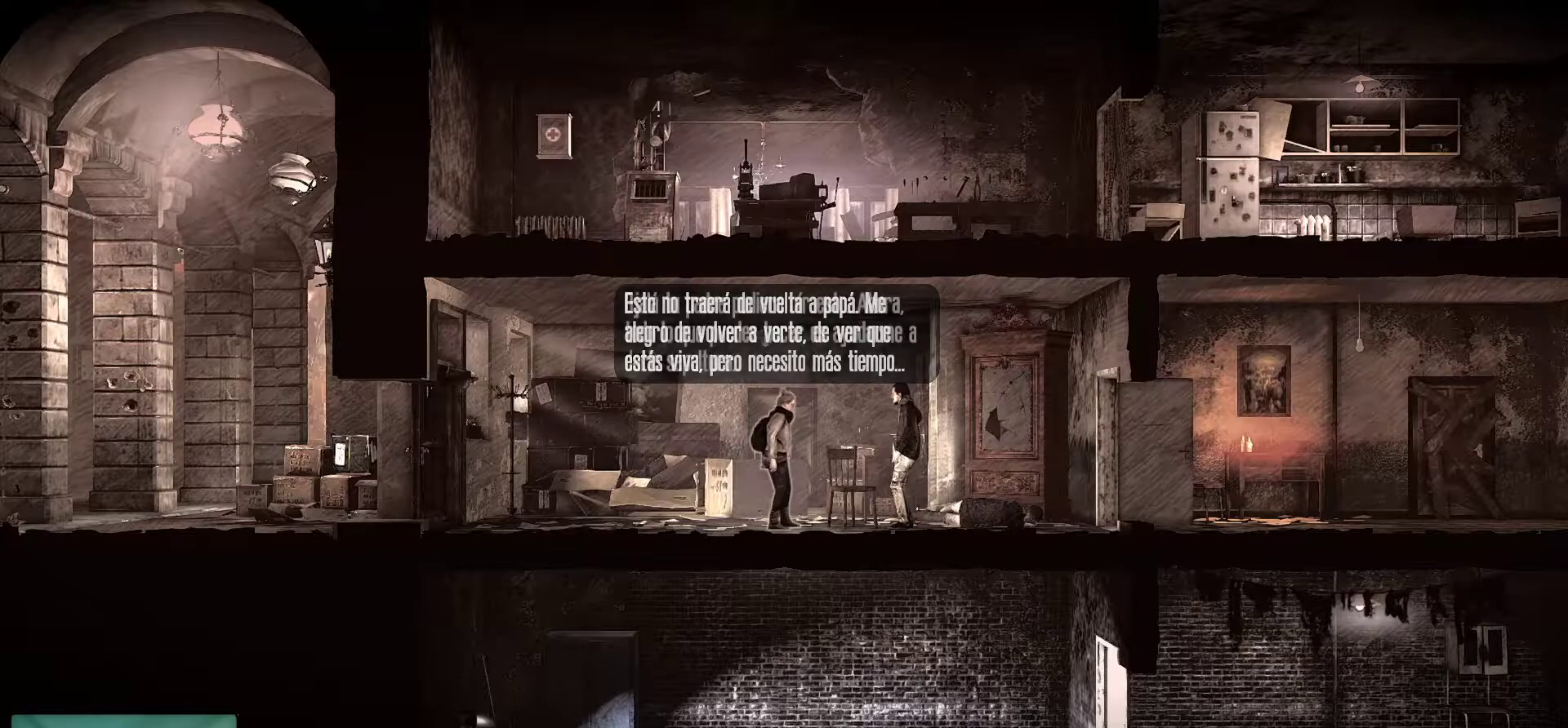
{"keys": [], "mouse": [], "mouse_move": "still", "events": []}
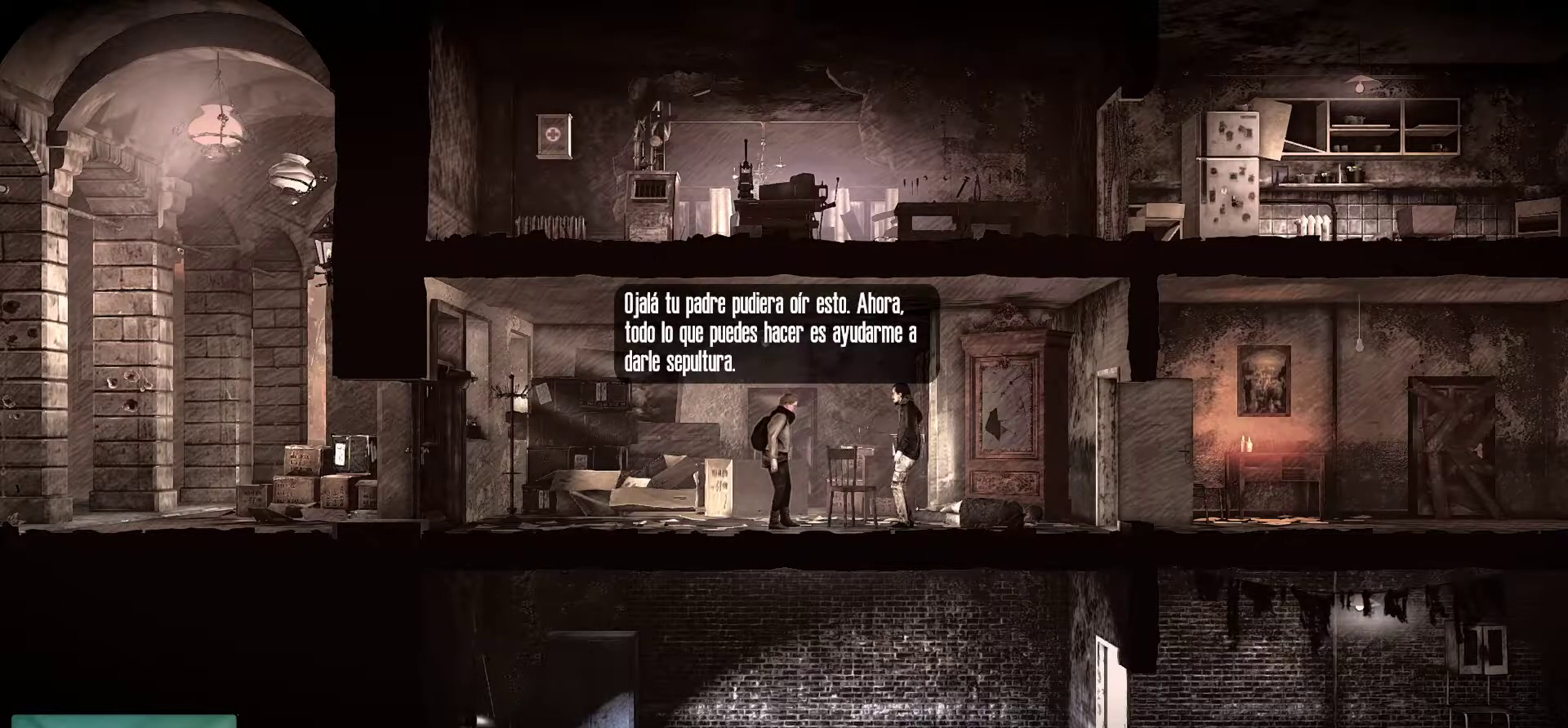
{"keys": [], "mouse": [], "mouse_move": "still", "events": []}
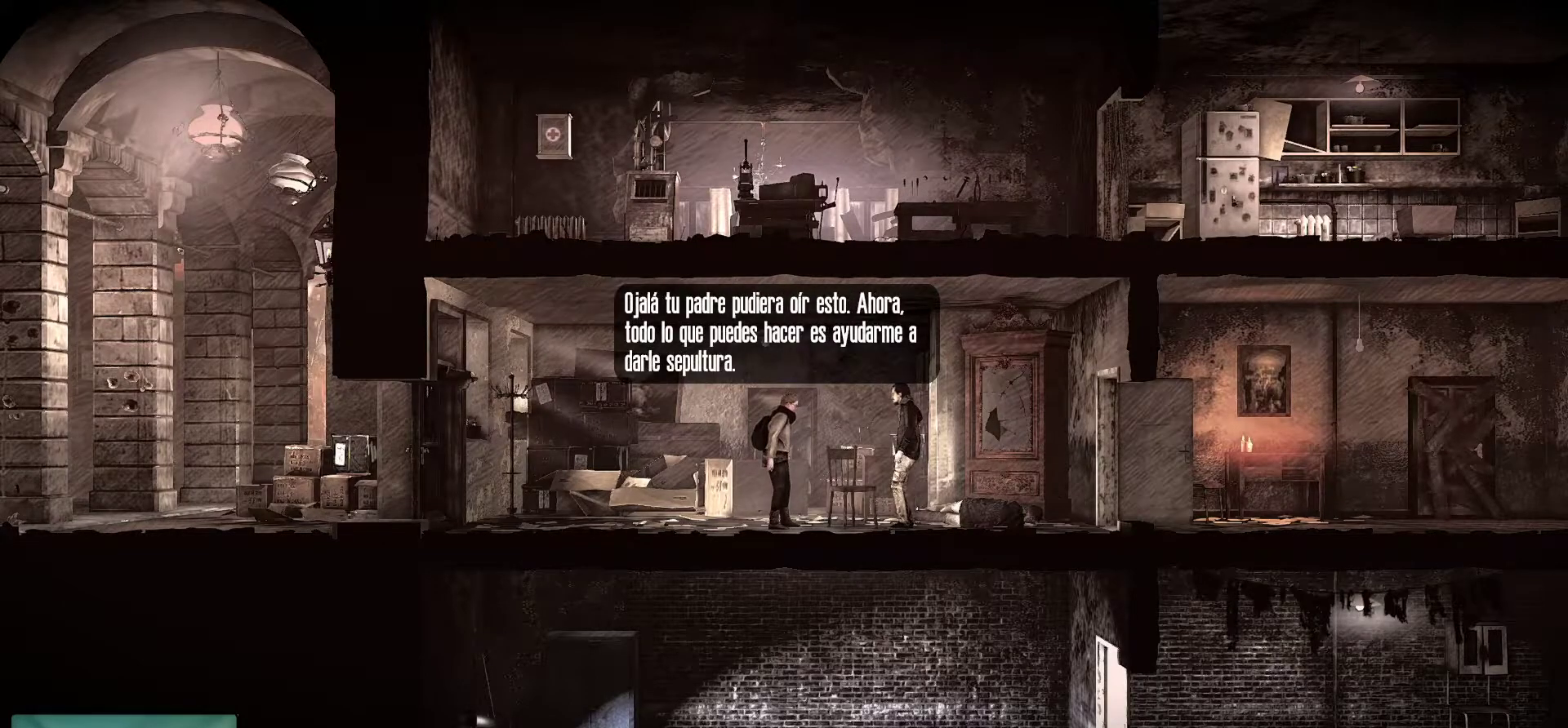
{"keys": [], "mouse": [], "mouse_move": "still", "events": []}
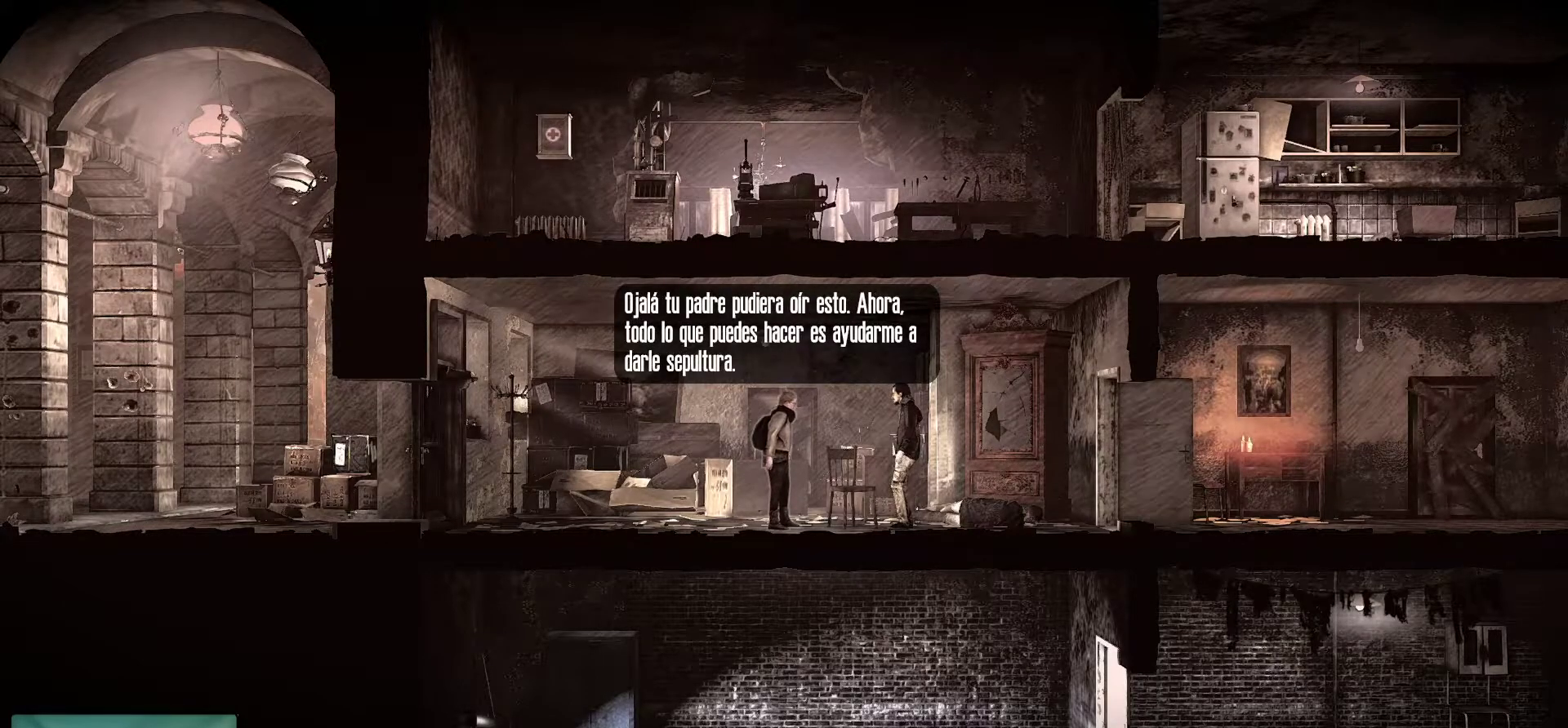
{"keys": [], "mouse": [], "mouse_move": "still", "events": []}
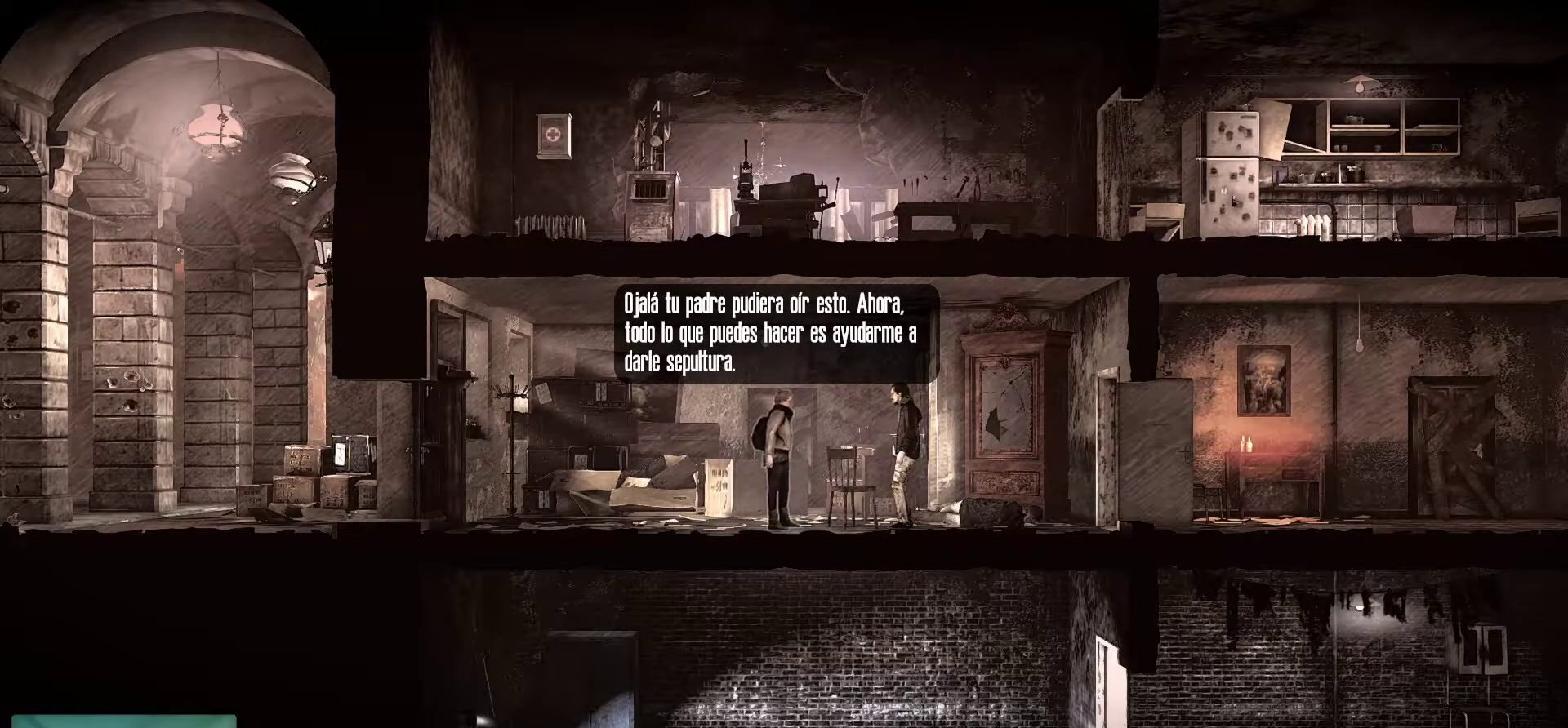
{"keys": [], "mouse": [], "mouse_move": "still", "events": []}
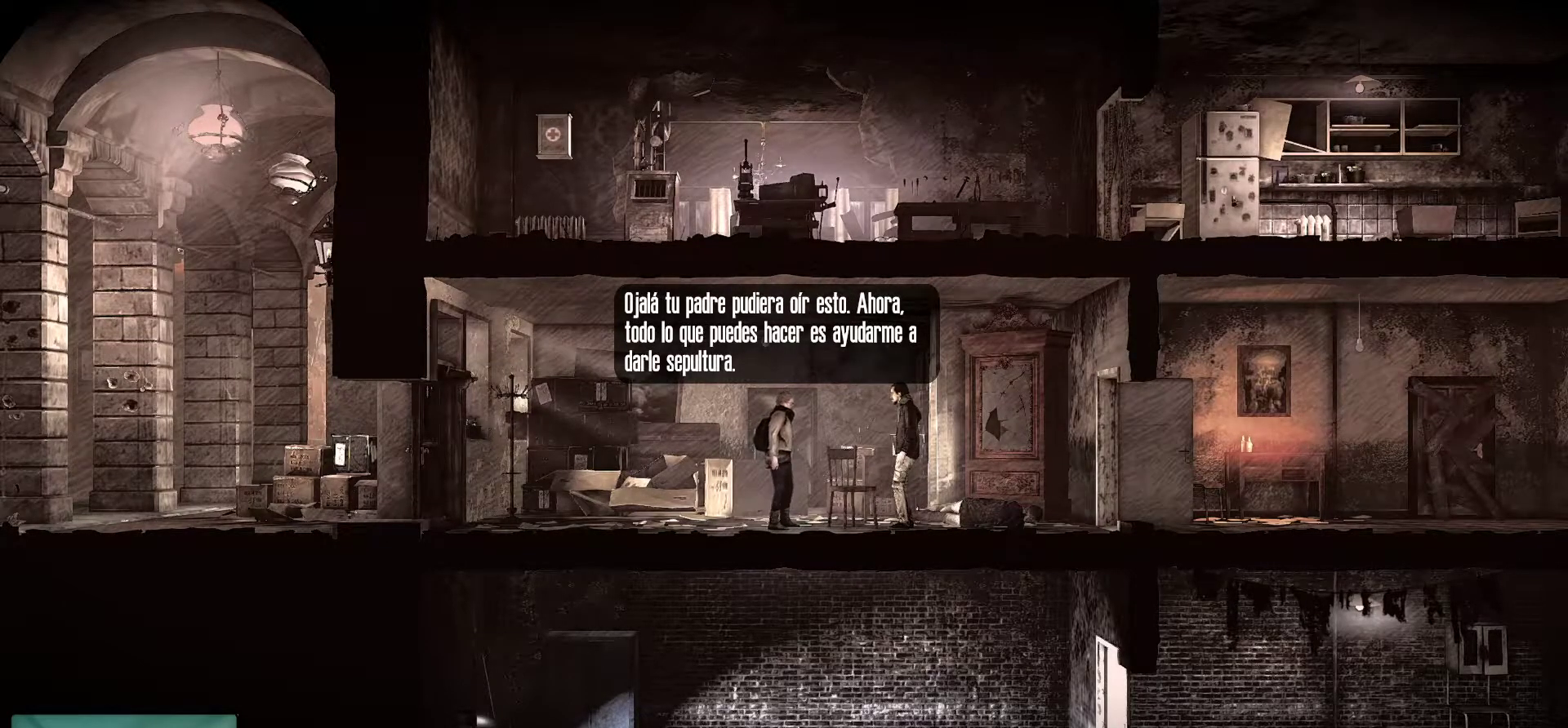
{"keys": [], "mouse": [], "mouse_move": "still", "events": []}
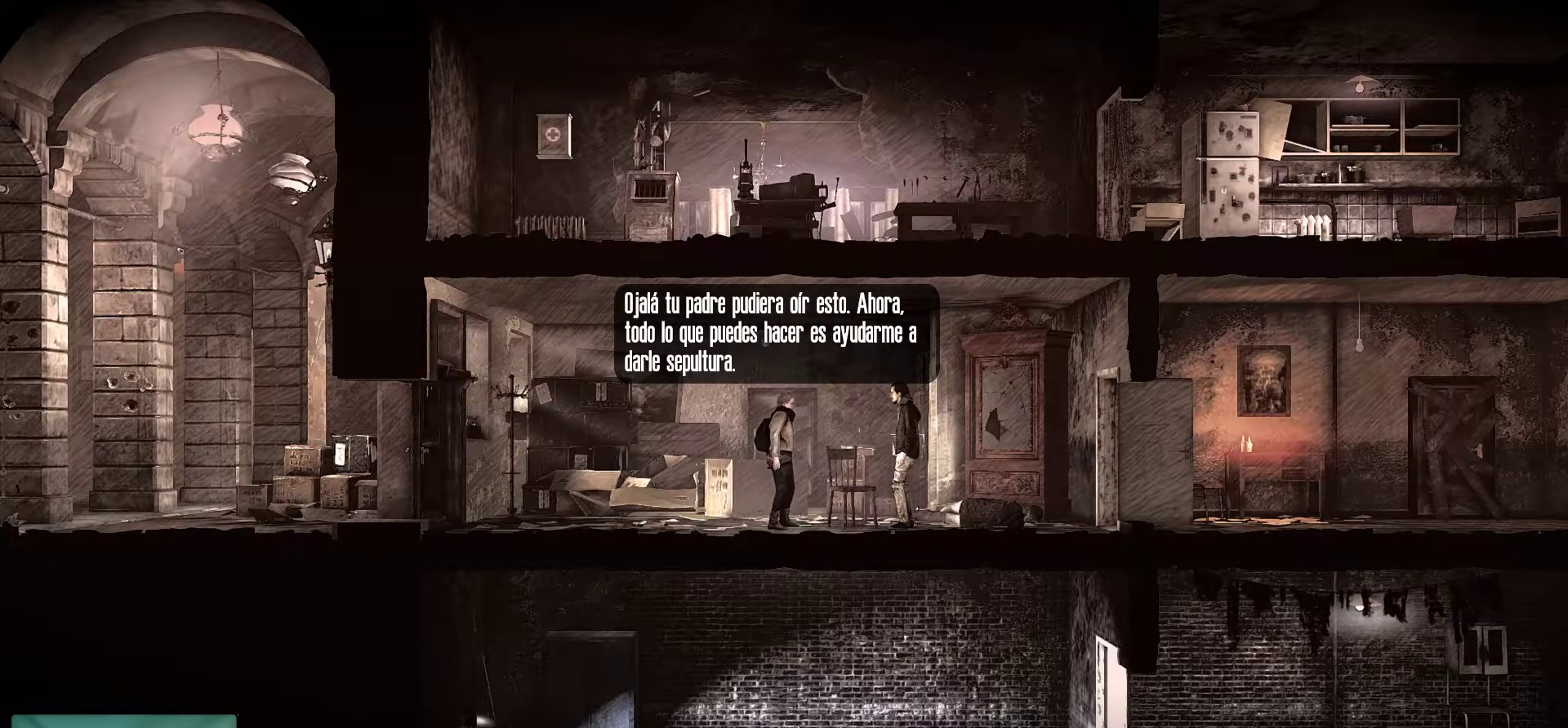
{"keys": [], "mouse": [], "mouse_move": "still", "events": []}
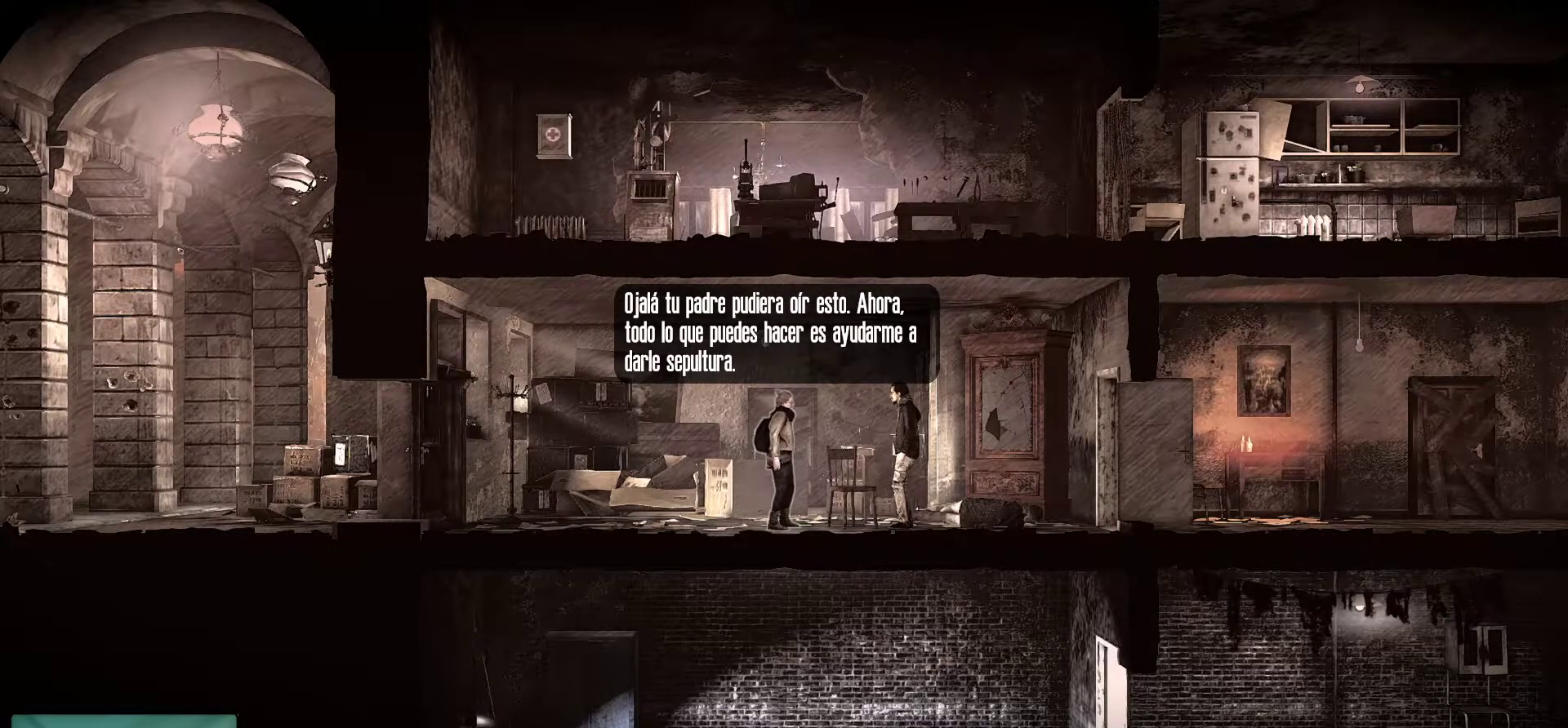
{"keys": [], "mouse": [], "mouse_move": "still", "events": []}
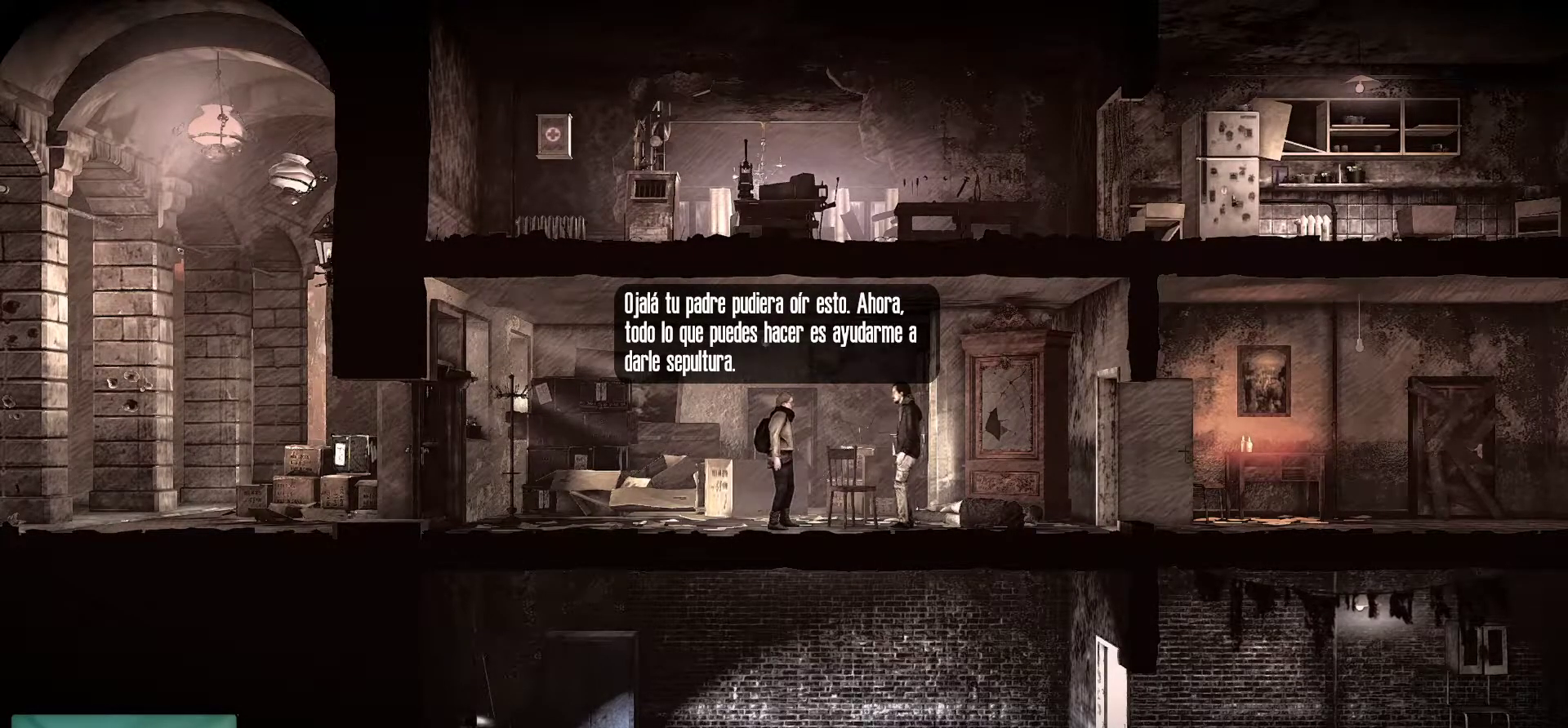
{"keys": [], "mouse": [], "mouse_move": "still", "events": []}
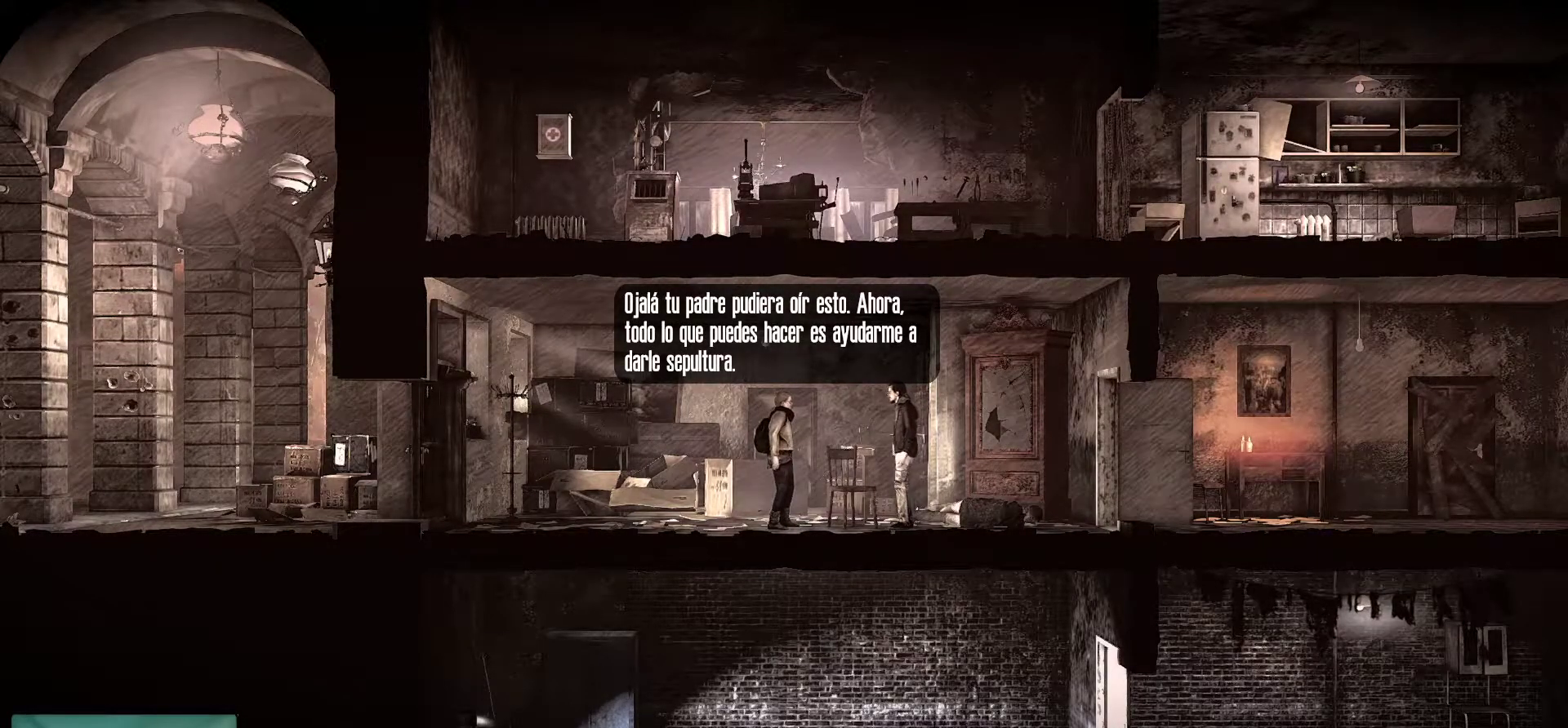
{"keys": [], "mouse": ["left"], "mouse_move": "still", "events": [[450, "mouse_left", "down"]]}
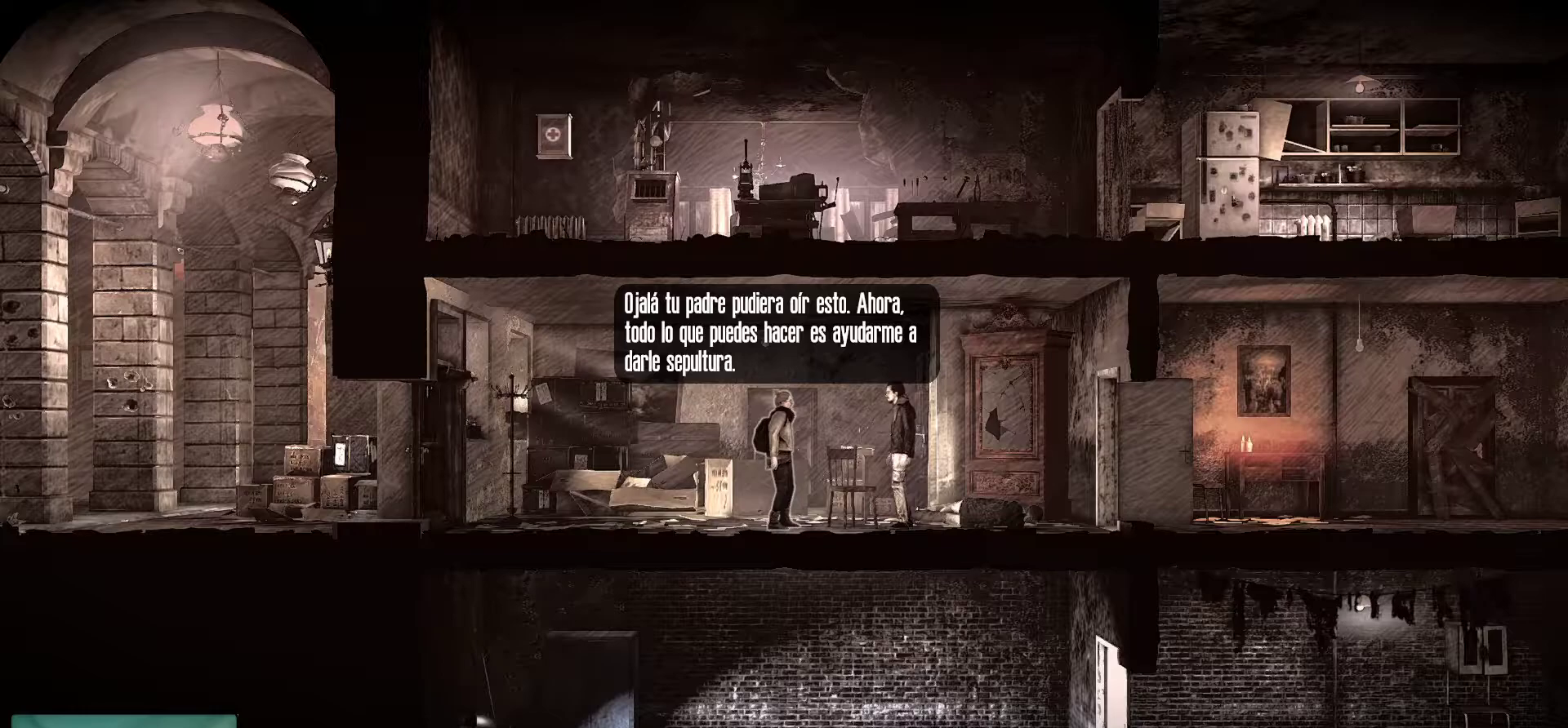
{"keys": [], "mouse": [], "mouse_move": "still", "events": [[100, "mouse_left", "up"]]}